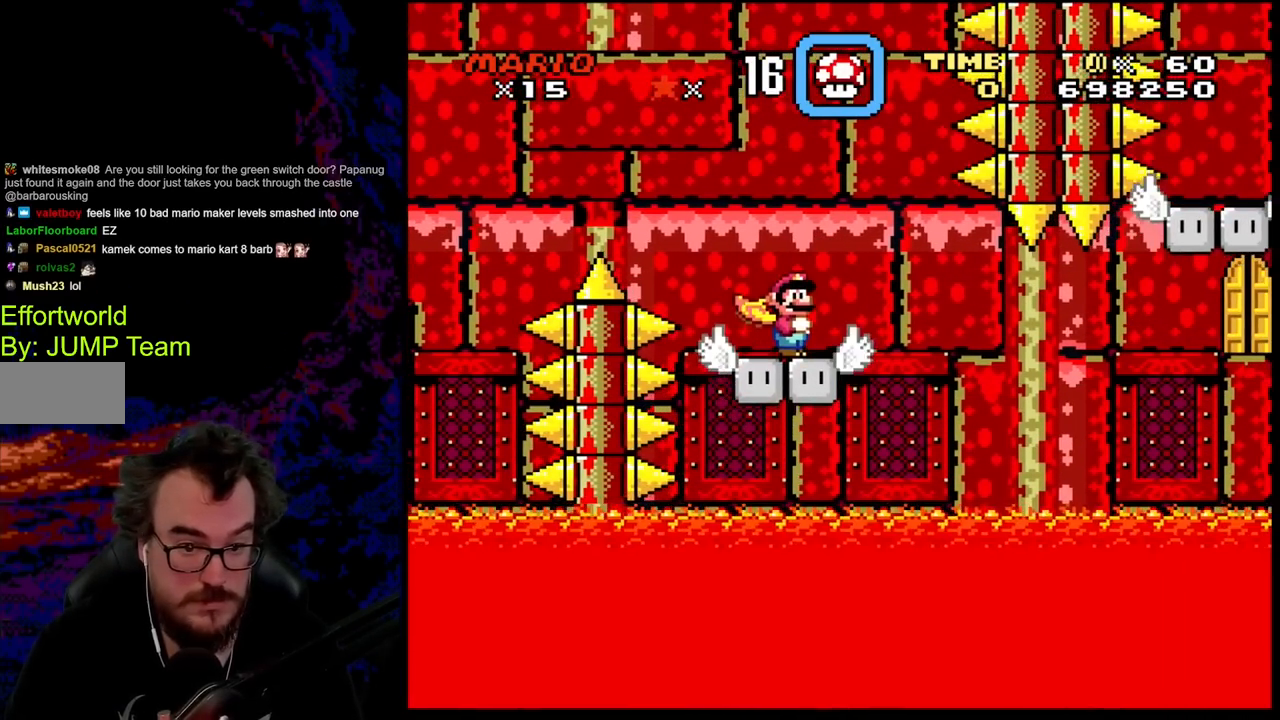
Gameplay with a controller (Nintendo layout); each line is a JSON object with the inputs held at the frame after it. "events" lists button and stick changes between this image and that frame as [ms after this image, input, new state], when the widget could be followed in between. Not read: L3 R3.
{"buttons": ["B", "Y", "DPAD_DOWN", "DPAD_LEFT"], "events": [[300, "DPAD_RIGHT", "down"], [417, "B", "down"], [483, "DPAD_DOWN", "down"], [500, "DPAD_LEFT", "down"], [500, "DPAD_RIGHT", "up"]]}
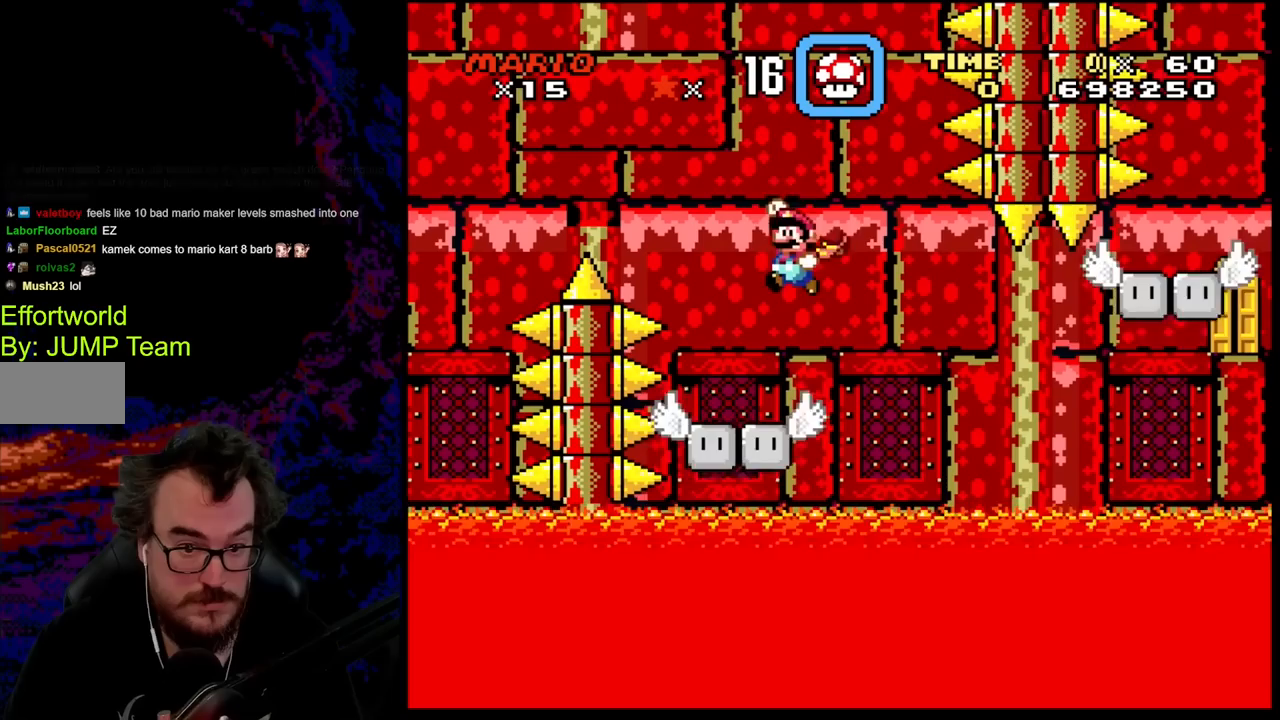
{"buttons": ["B", "Y", "DPAD_RIGHT"], "events": [[17, "DPAD_DOWN", "up"], [117, "DPAD_LEFT", "up"], [367, "DPAD_RIGHT", "down"]]}
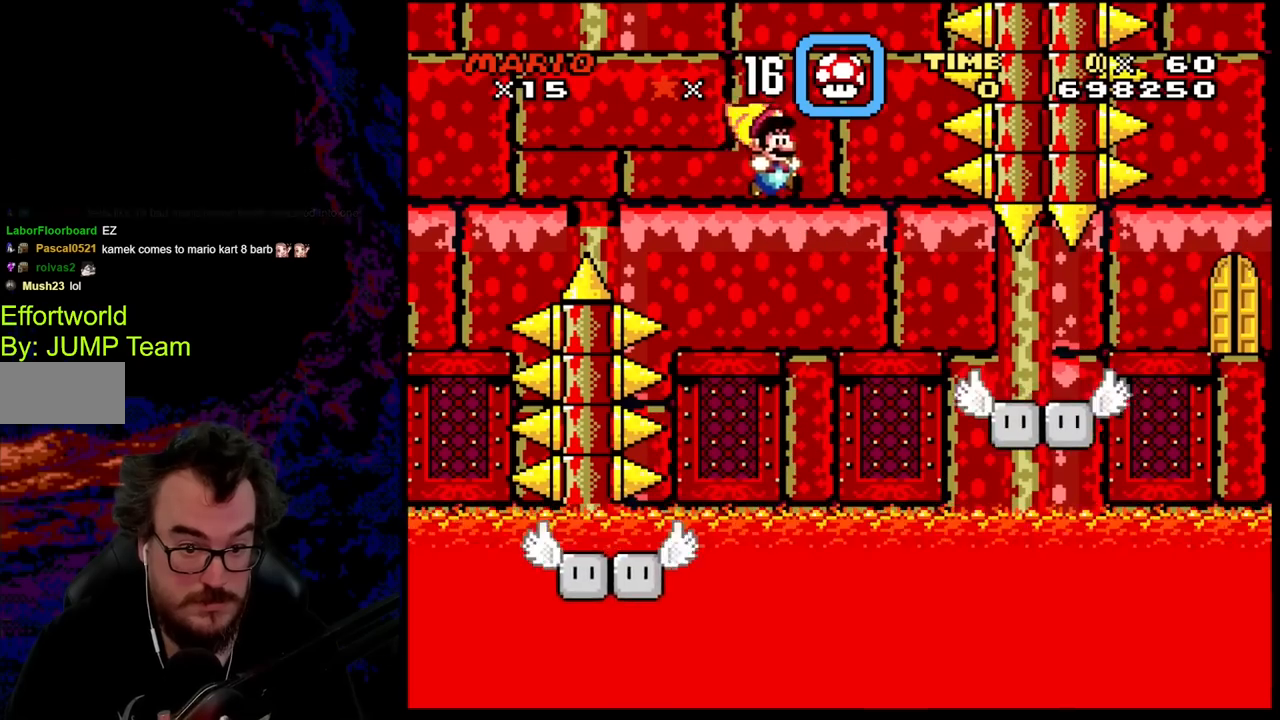
{"buttons": ["Y", "DPAD_RIGHT"], "events": [[283, "B", "up"], [283, "DPAD_LEFT", "down"], [283, "DPAD_RIGHT", "up"], [433, "DPAD_LEFT", "up"], [467, "DPAD_RIGHT", "down"]]}
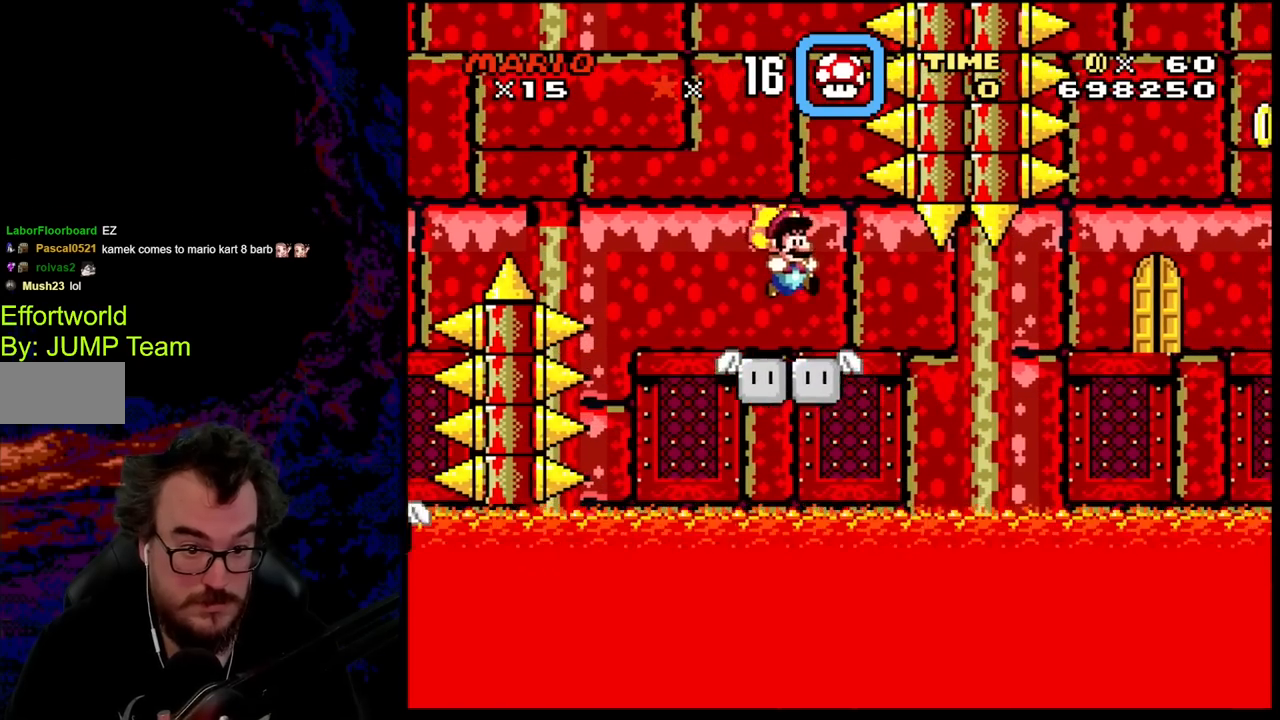
{"buttons": ["Y"], "events": [[67, "DPAD_RIGHT", "up"]]}
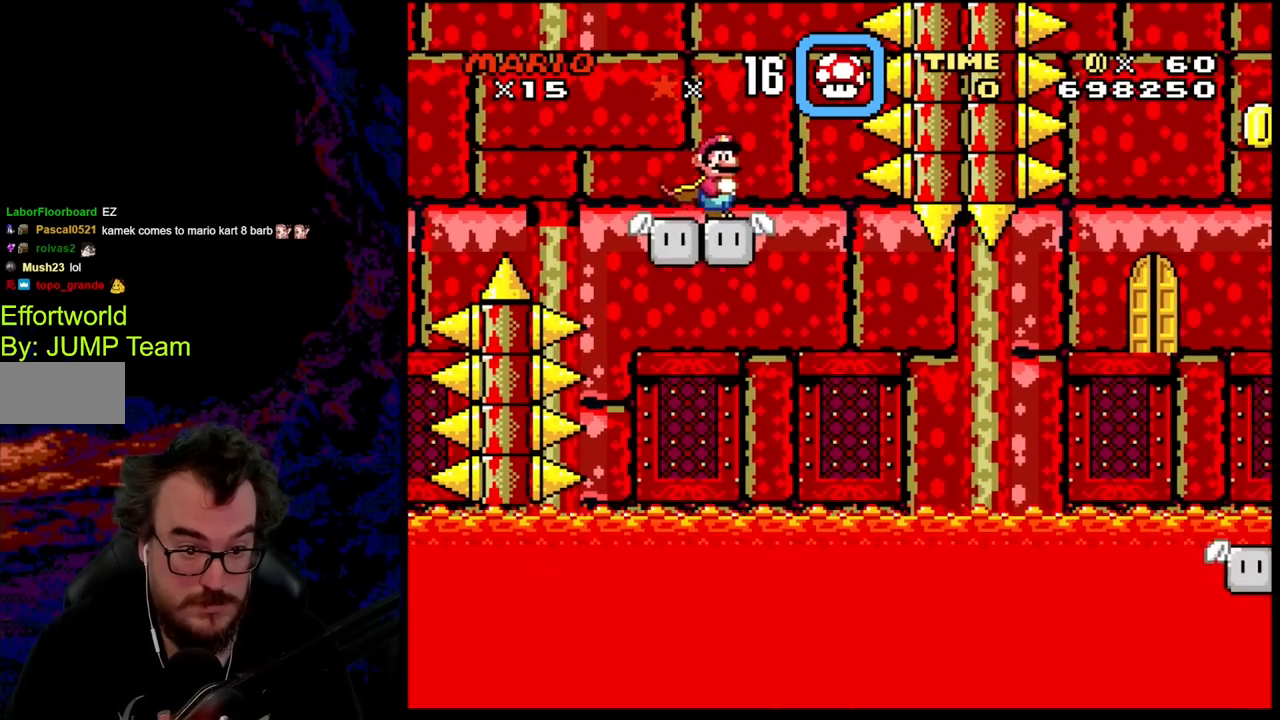
{"buttons": ["Y"], "events": []}
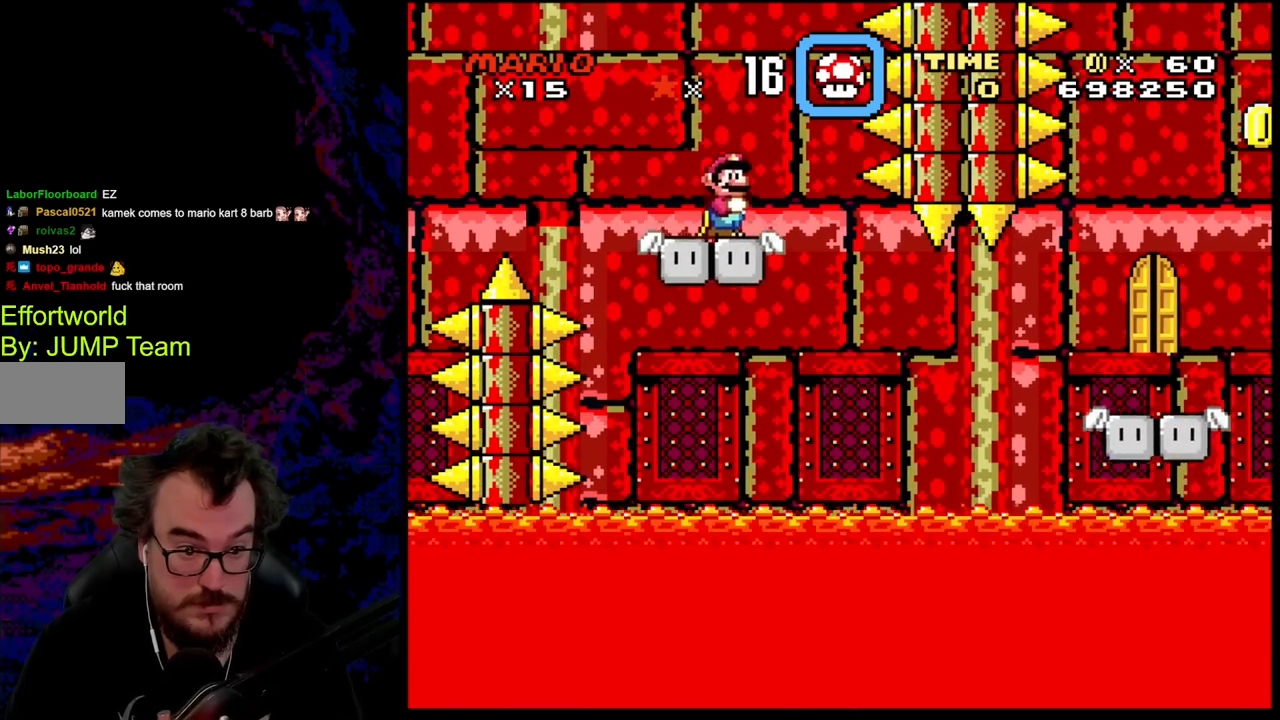
{"buttons": ["Y"], "events": []}
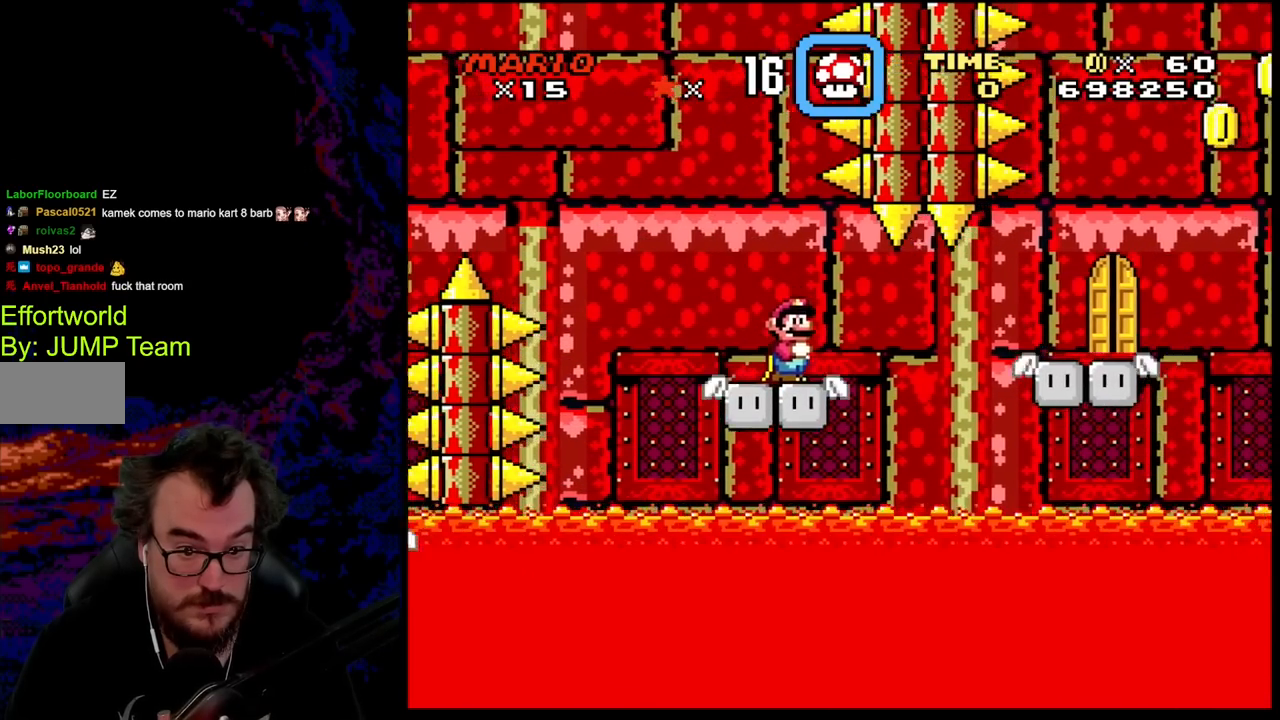
{"buttons": ["Y"], "events": []}
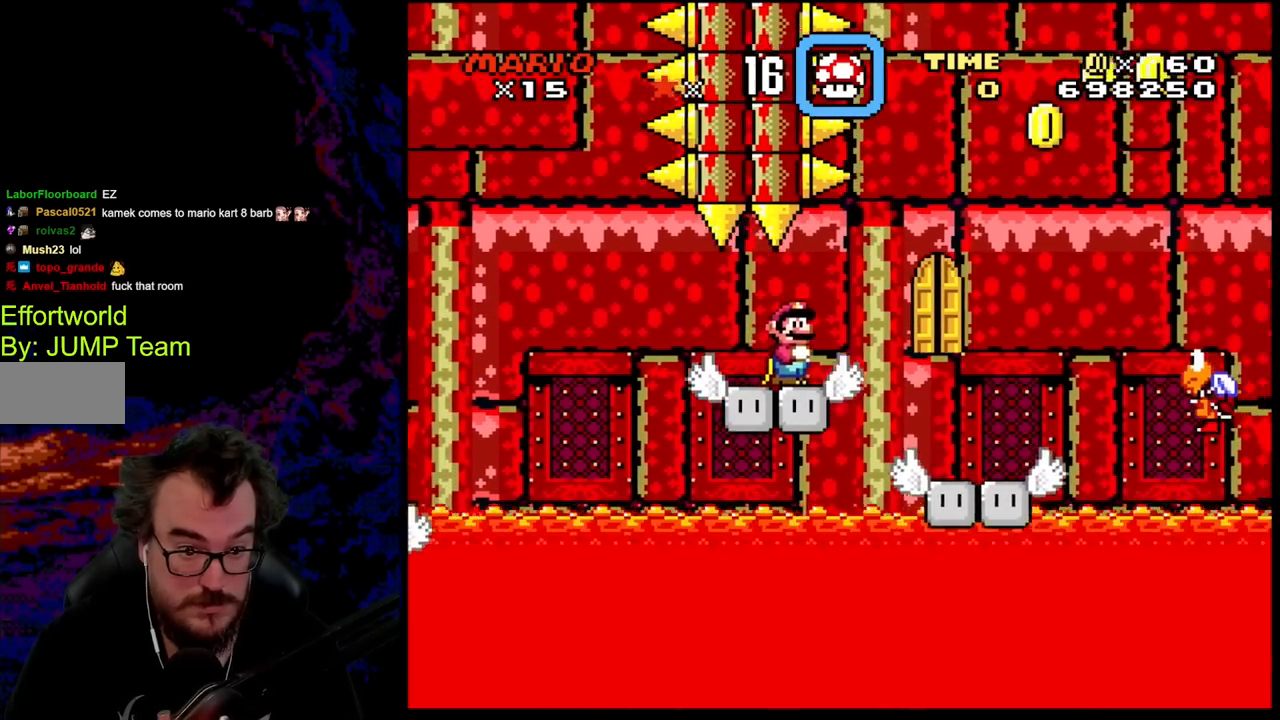
{"buttons": ["B", "Y", "DPAD_RIGHT"], "events": [[200, "DPAD_RIGHT", "down"], [417, "B", "down"]]}
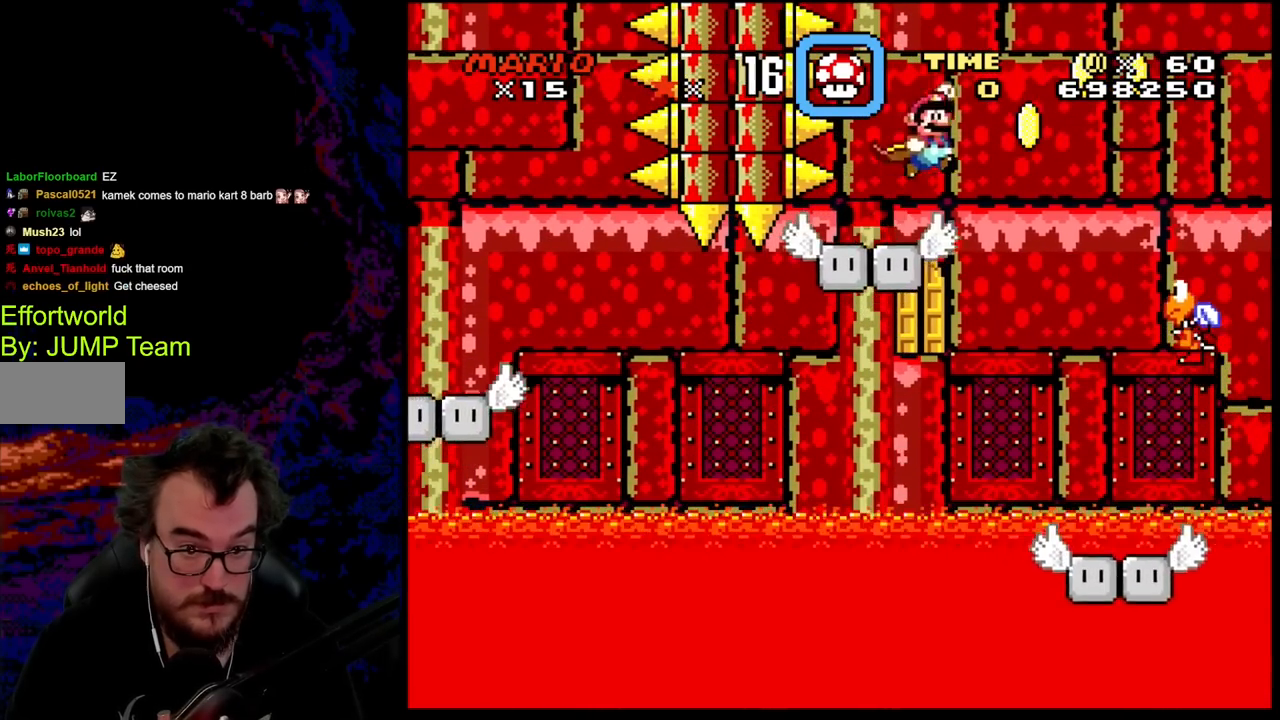
{"buttons": ["B", "Y", "DPAD_DOWN", "DPAD_RIGHT"], "events": [[500, "DPAD_DOWN", "down"]]}
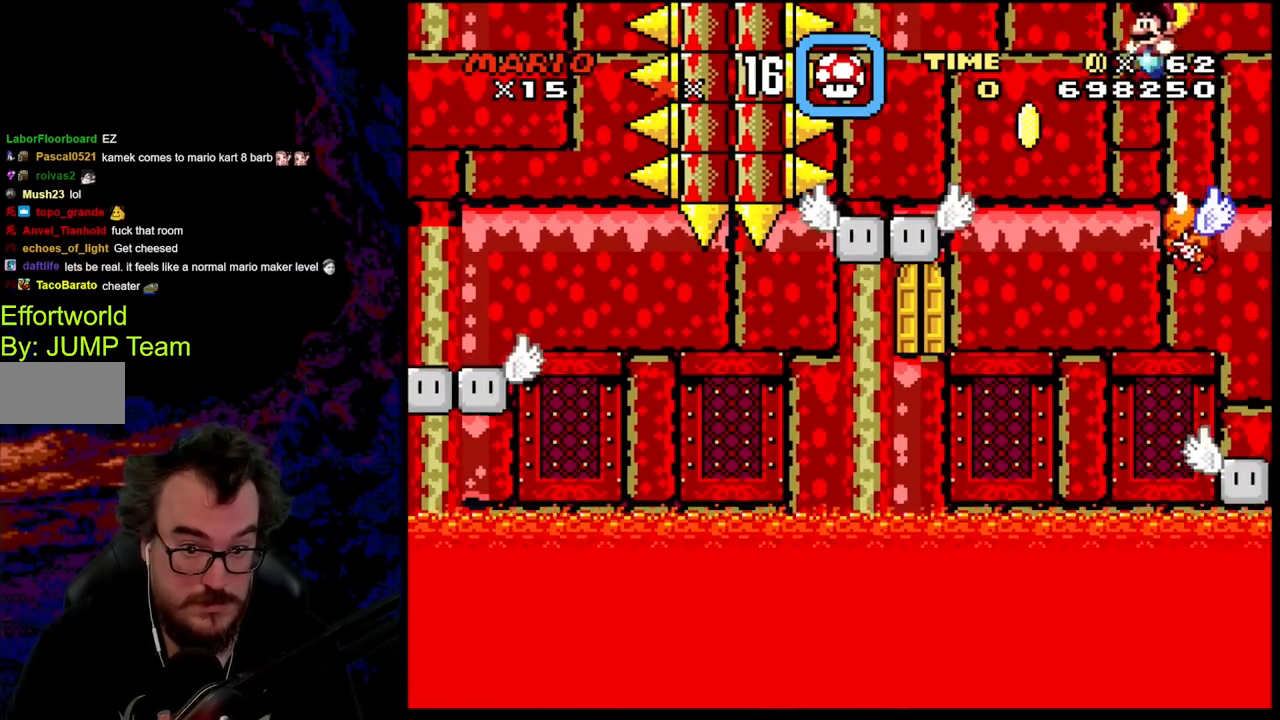
{"buttons": ["B", "Y"], "events": [[17, "DPAD_LEFT", "down"], [17, "DPAD_RIGHT", "up"], [33, "DPAD_DOWN", "up"], [133, "DPAD_LEFT", "up"], [250, "DPAD_RIGHT", "down"], [367, "DPAD_RIGHT", "up"]]}
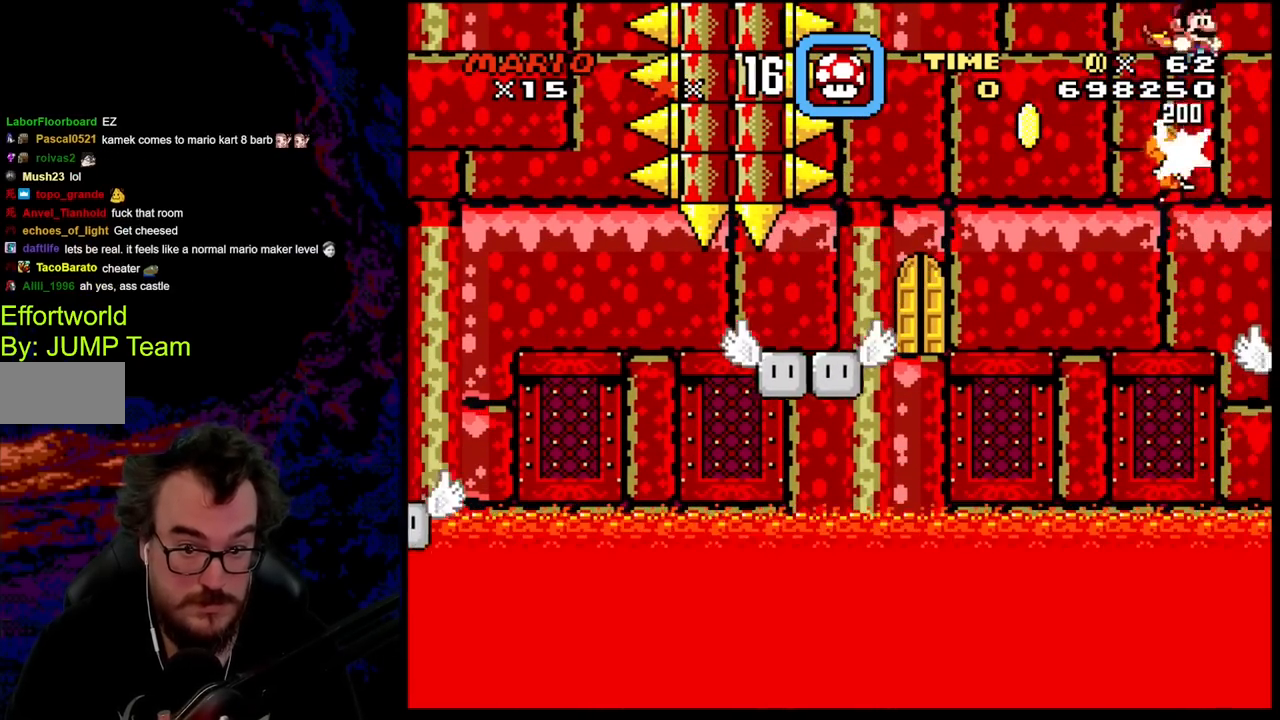
{"buttons": ["Y", "DPAD_LEFT"], "events": [[50, "DPAD_LEFT", "down"], [117, "B", "up"]]}
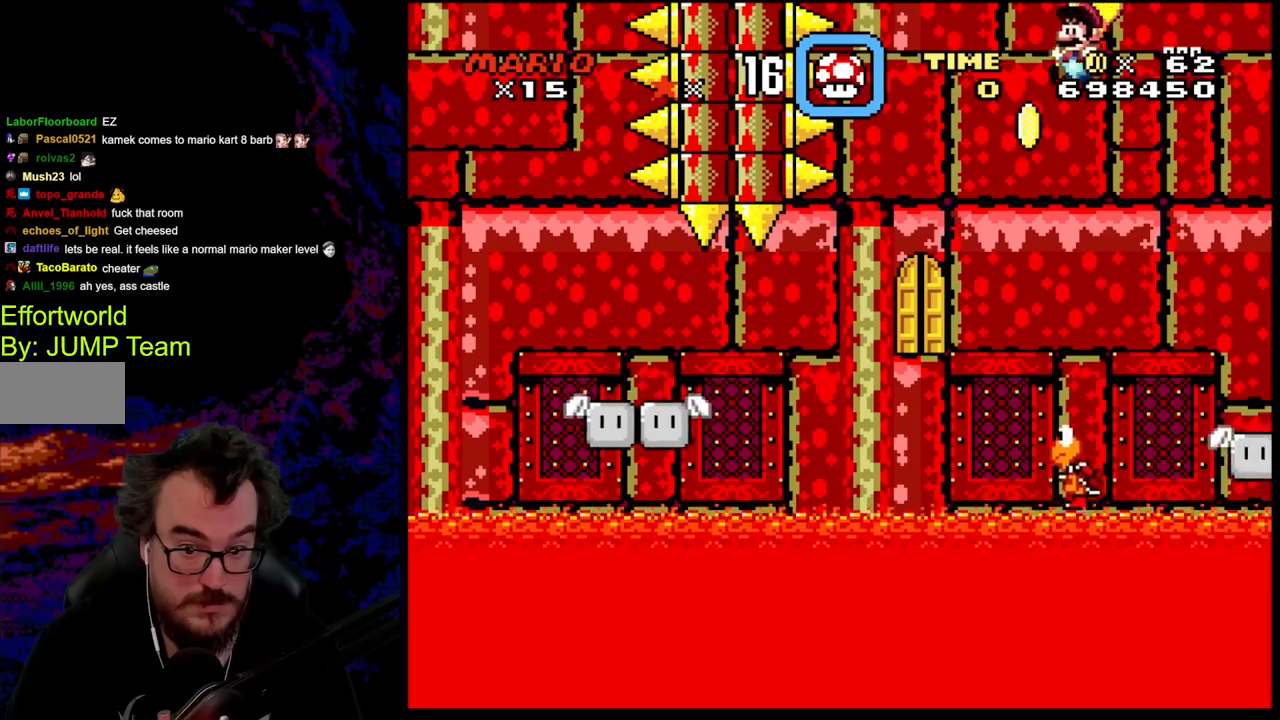
{"buttons": ["B", "Y"], "events": [[67, "DPAD_LEFT", "up"], [117, "DPAD_RIGHT", "down"], [183, "B", "down"], [317, "DPAD_DOWN", "down"], [317, "DPAD_RIGHT", "up"], [333, "DPAD_DOWN", "up"], [333, "DPAD_LEFT", "down"], [450, "DPAD_LEFT", "up"]]}
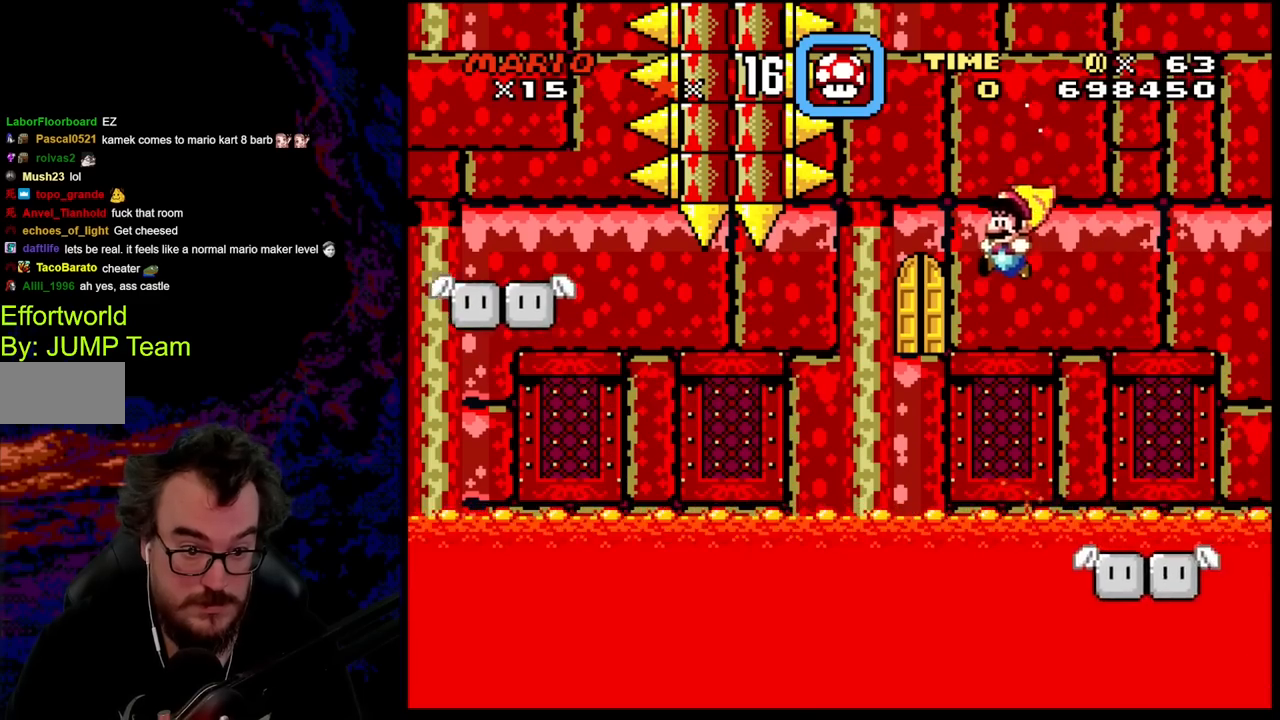
{"buttons": ["B", "Y"], "events": []}
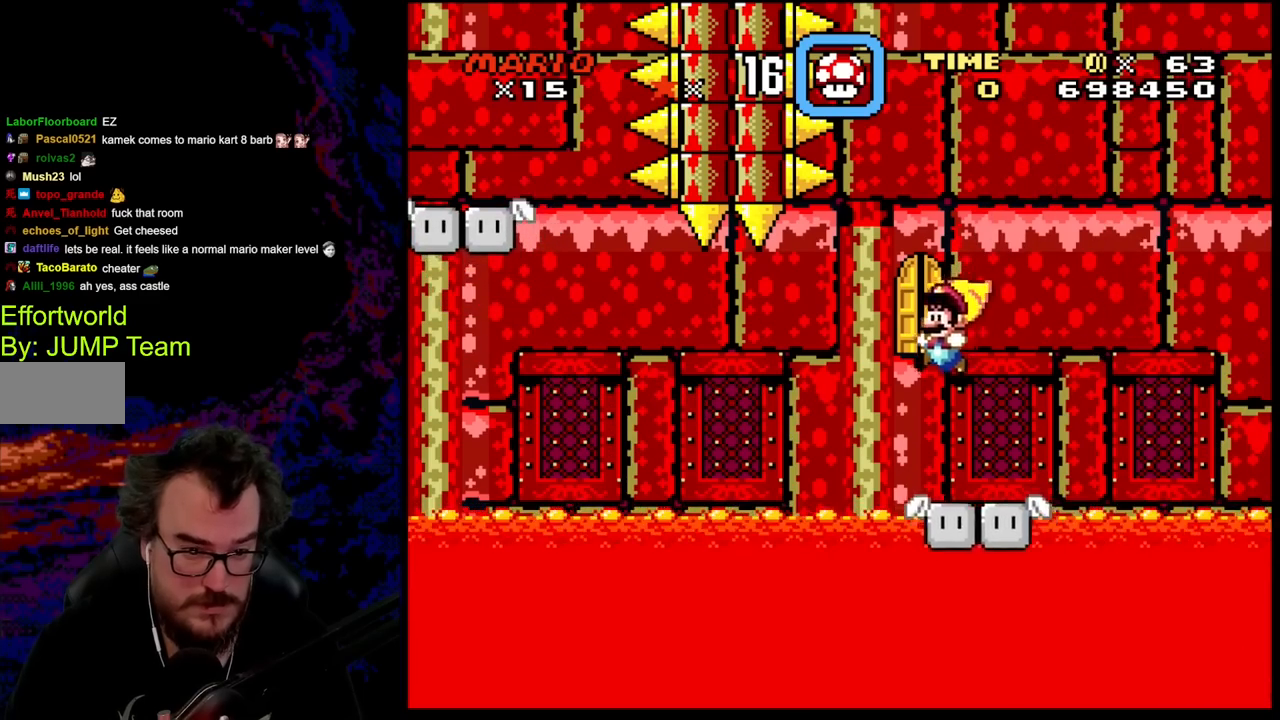
{"buttons": ["B", "Y"], "events": [[200, "DPAD_RIGHT", "down"], [333, "DPAD_RIGHT", "up"]]}
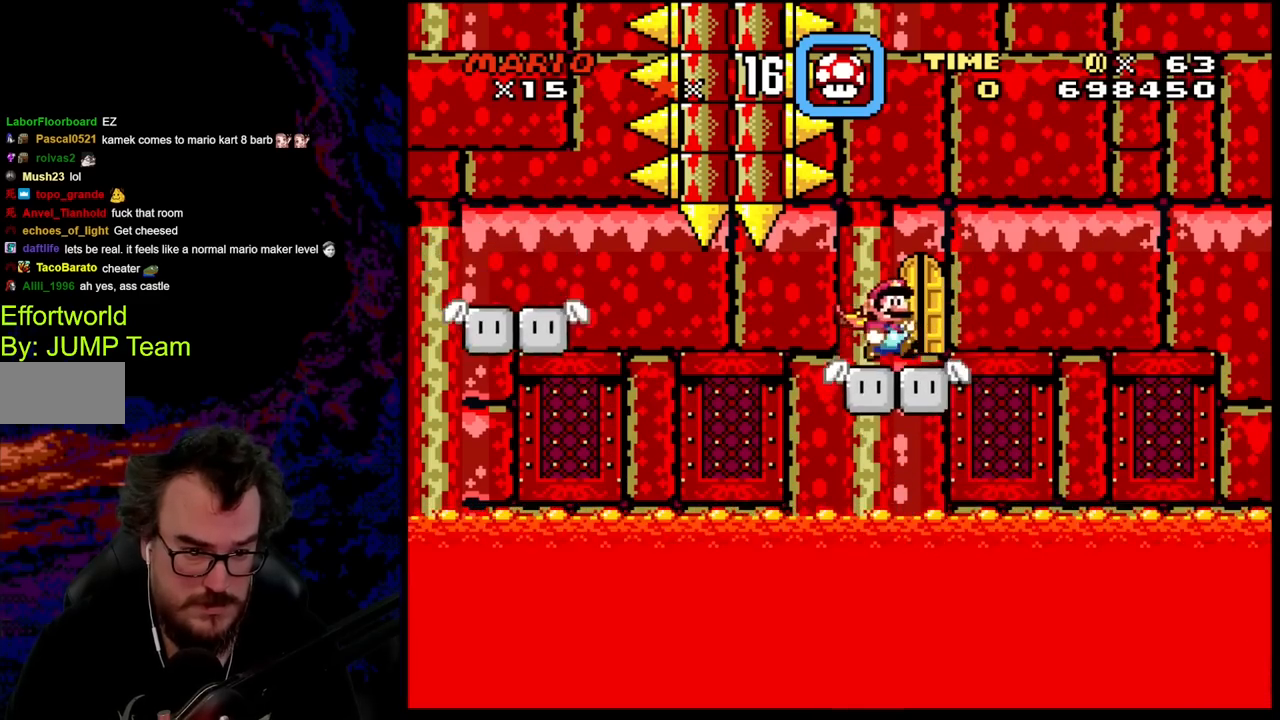
{"buttons": ["B", "Y"], "events": [[33, "DPAD_RIGHT", "down"], [167, "DPAD_RIGHT", "up"], [250, "DPAD_UP", "down"], [417, "DPAD_UP", "up"]]}
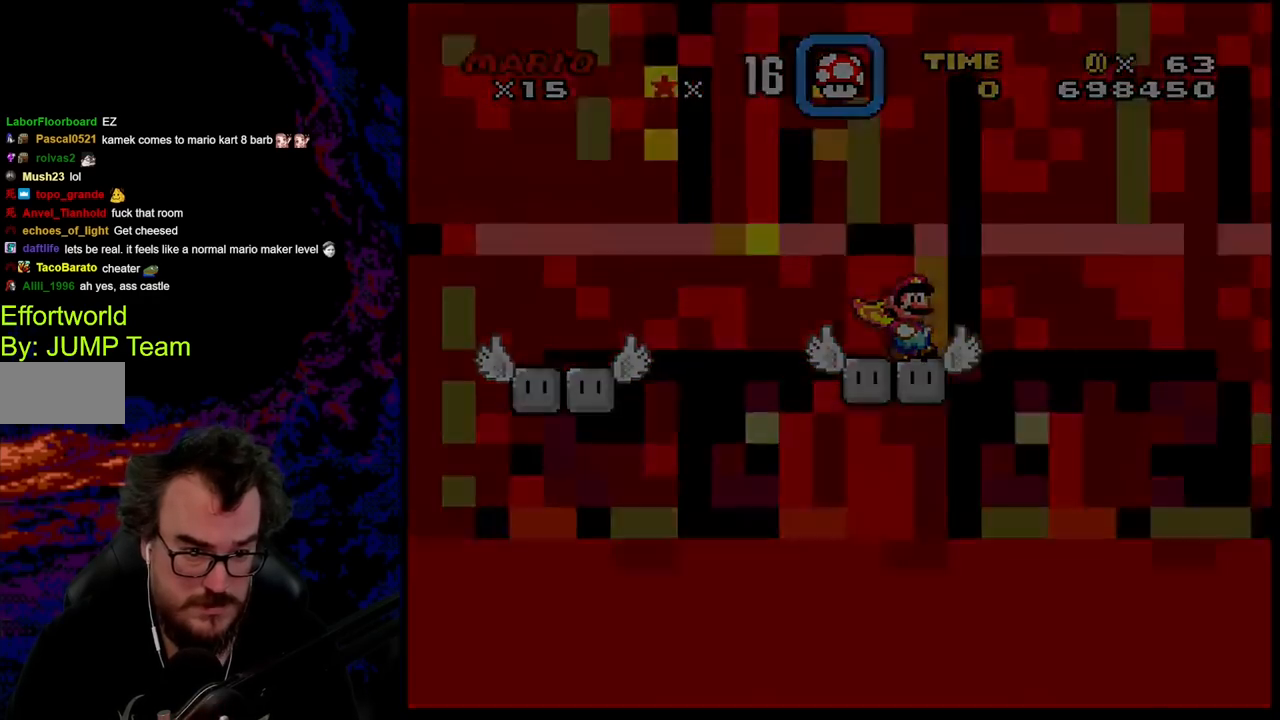
{"buttons": ["Y"], "events": [[333, "B", "up"]]}
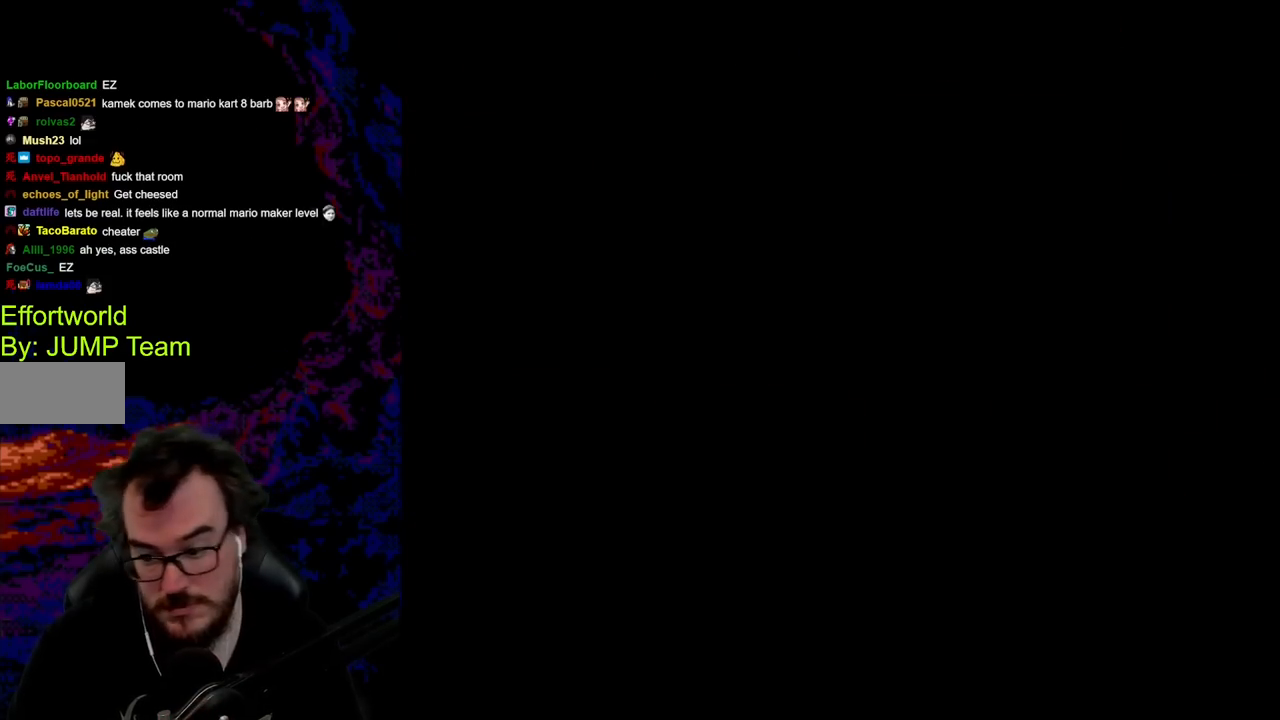
{"buttons": ["Y"], "events": []}
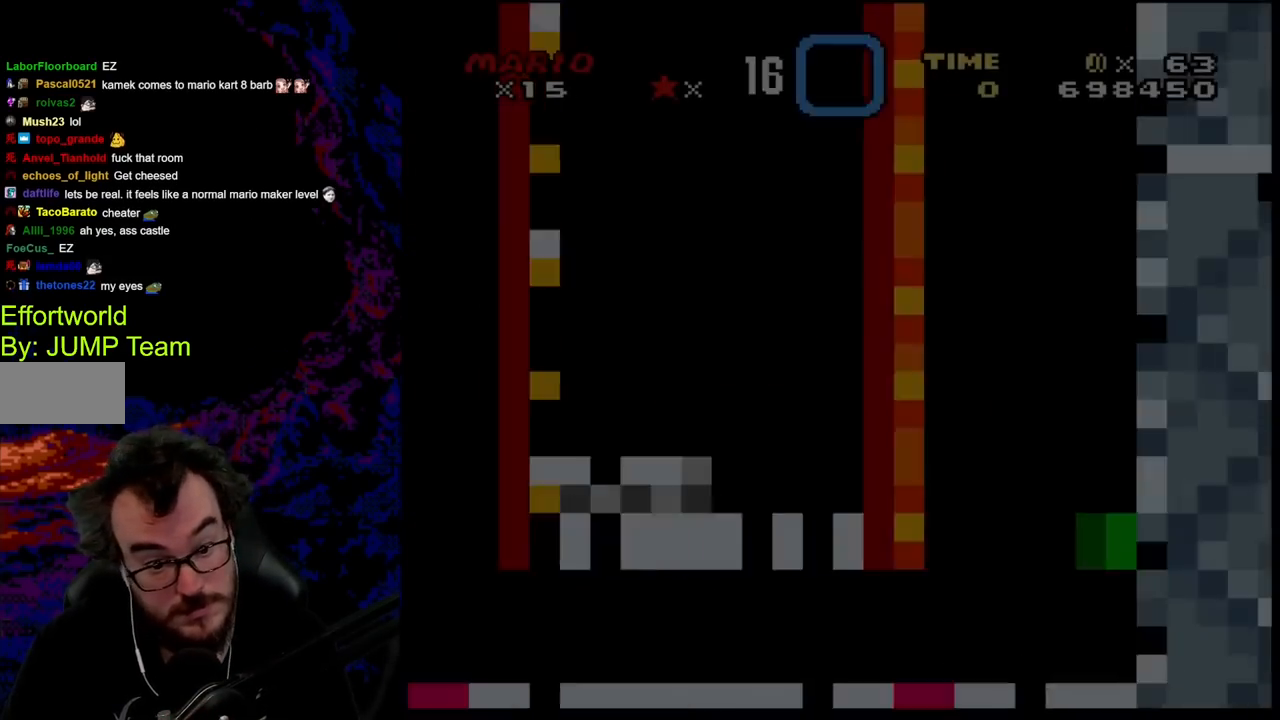
{"buttons": ["Y"], "events": []}
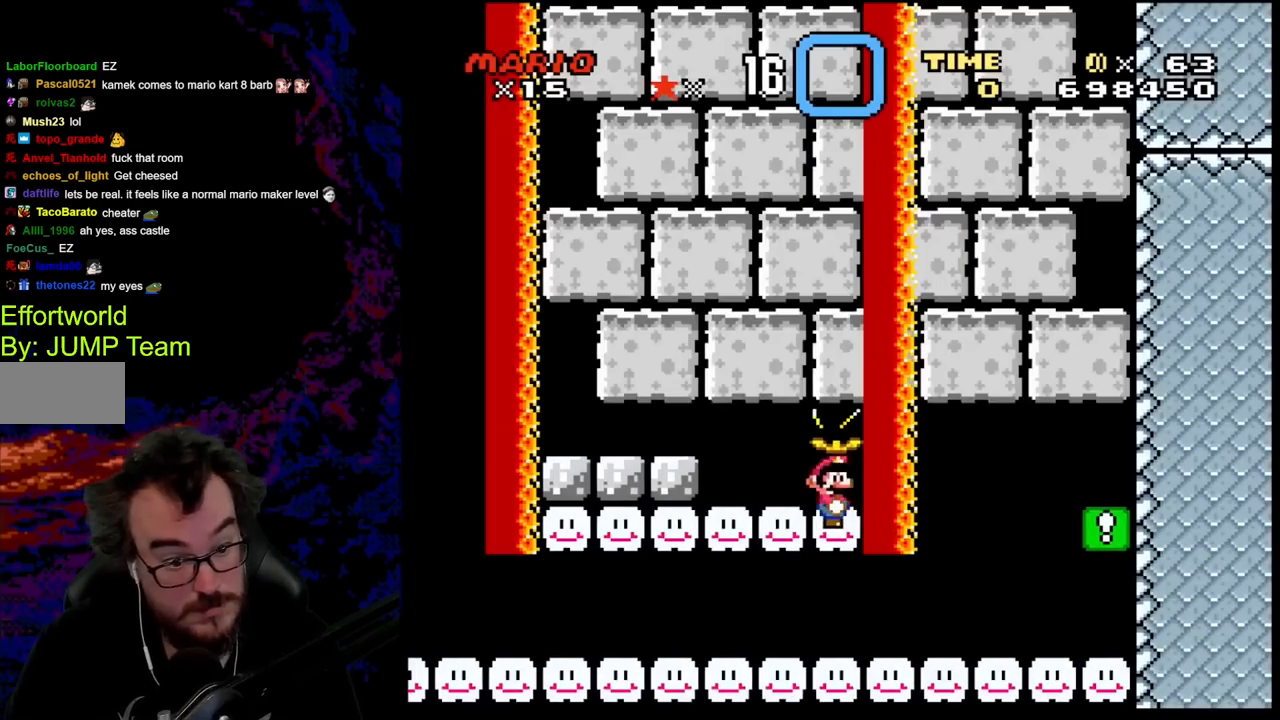
{"buttons": ["Y"], "events": []}
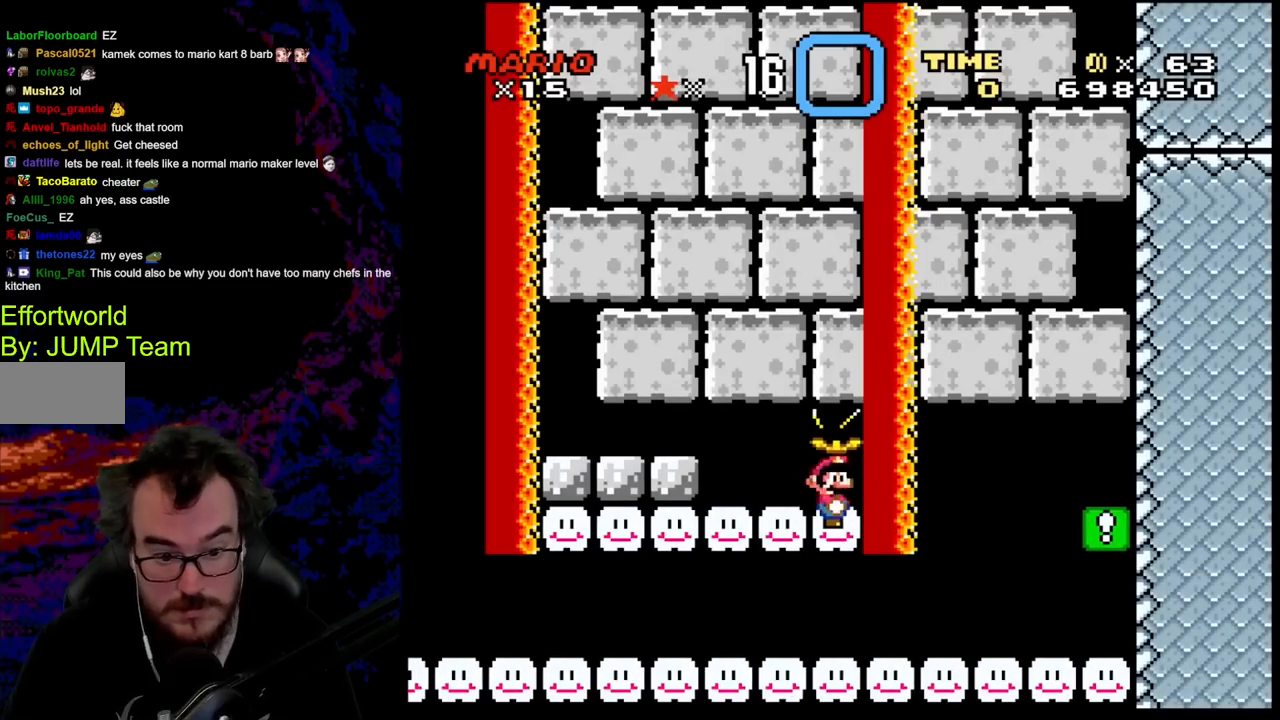
{"buttons": ["Y"], "events": []}
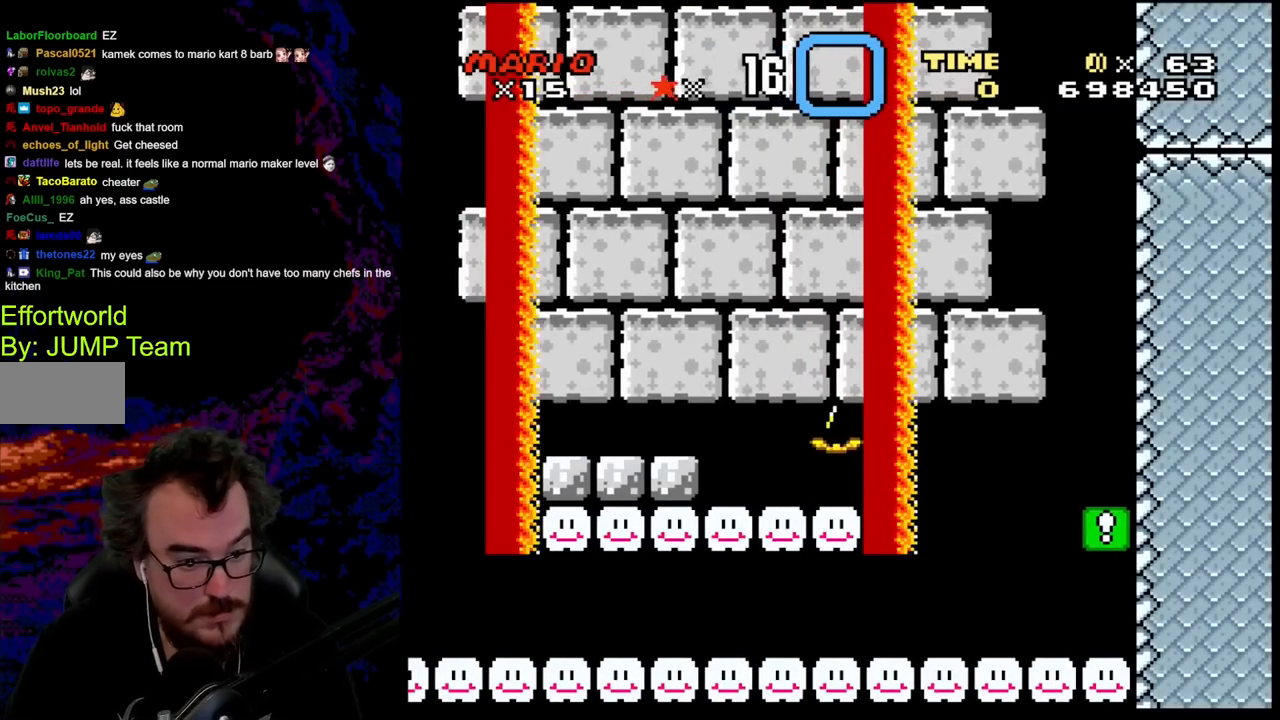
{"buttons": ["Y", "DPAD_LEFT"], "events": [[500, "DPAD_LEFT", "down"]]}
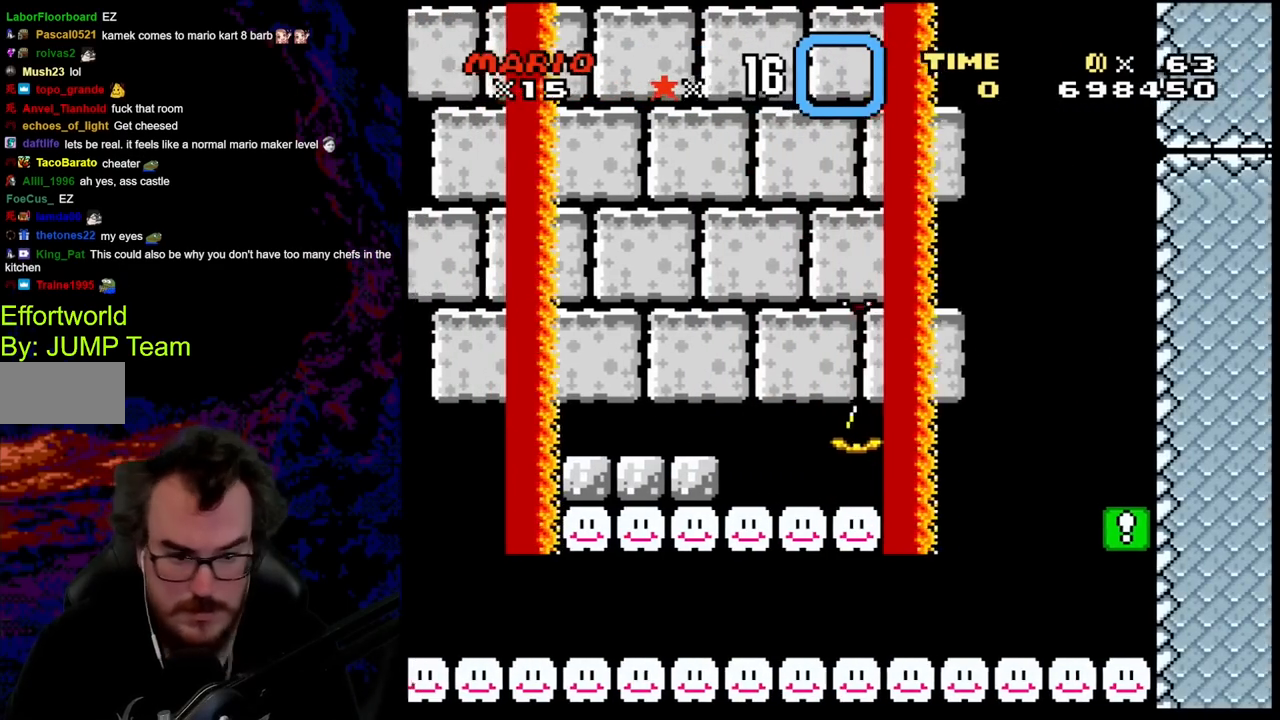
{"buttons": ["Y"], "events": [[267, "DPAD_LEFT", "up"]]}
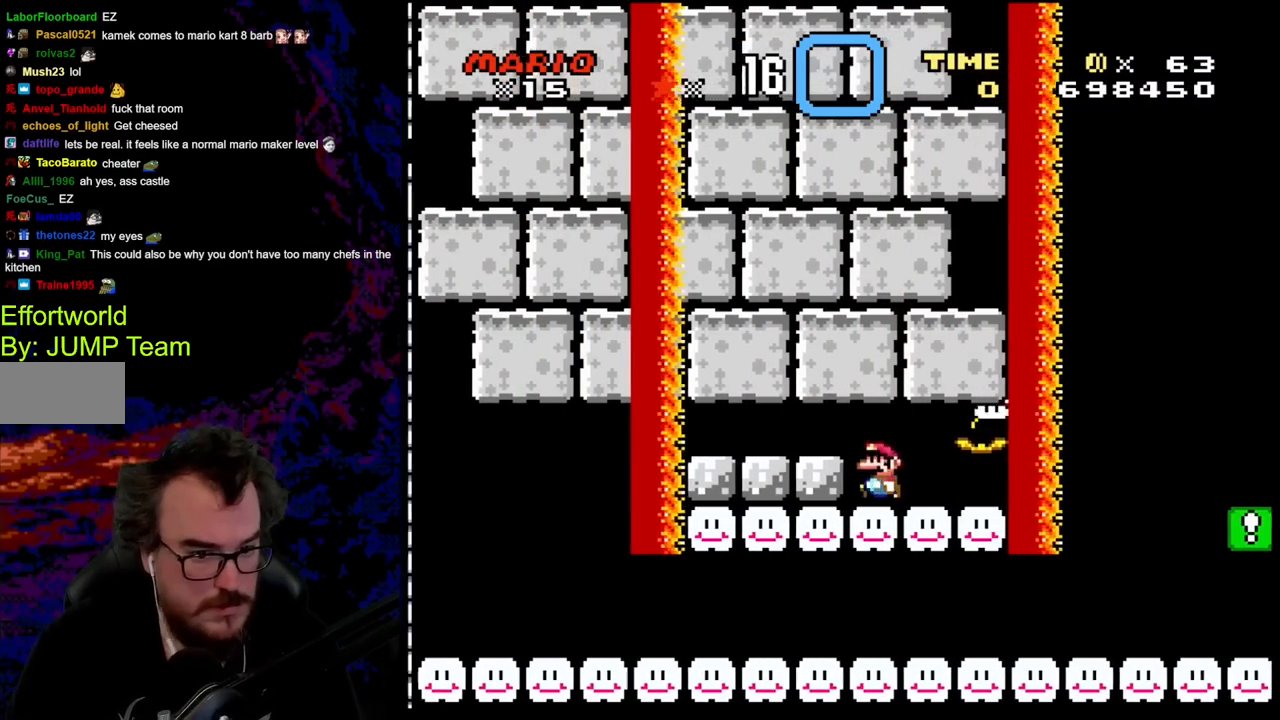
{"buttons": ["Y"], "events": []}
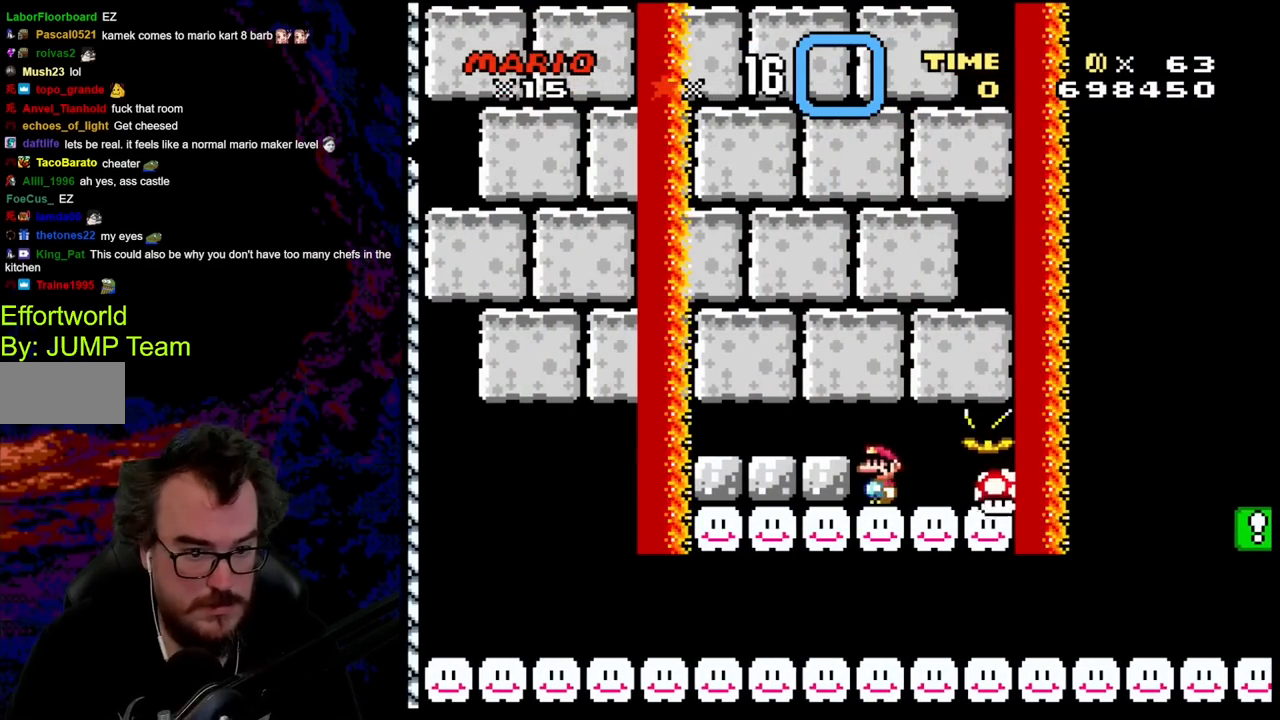
{"buttons": ["Y"], "events": [[83, "DPAD_RIGHT", "down"], [300, "DPAD_DOWN", "down"], [317, "DPAD_DOWN", "up"], [317, "DPAD_LEFT", "down"], [317, "DPAD_RIGHT", "up"], [467, "DPAD_LEFT", "up"]]}
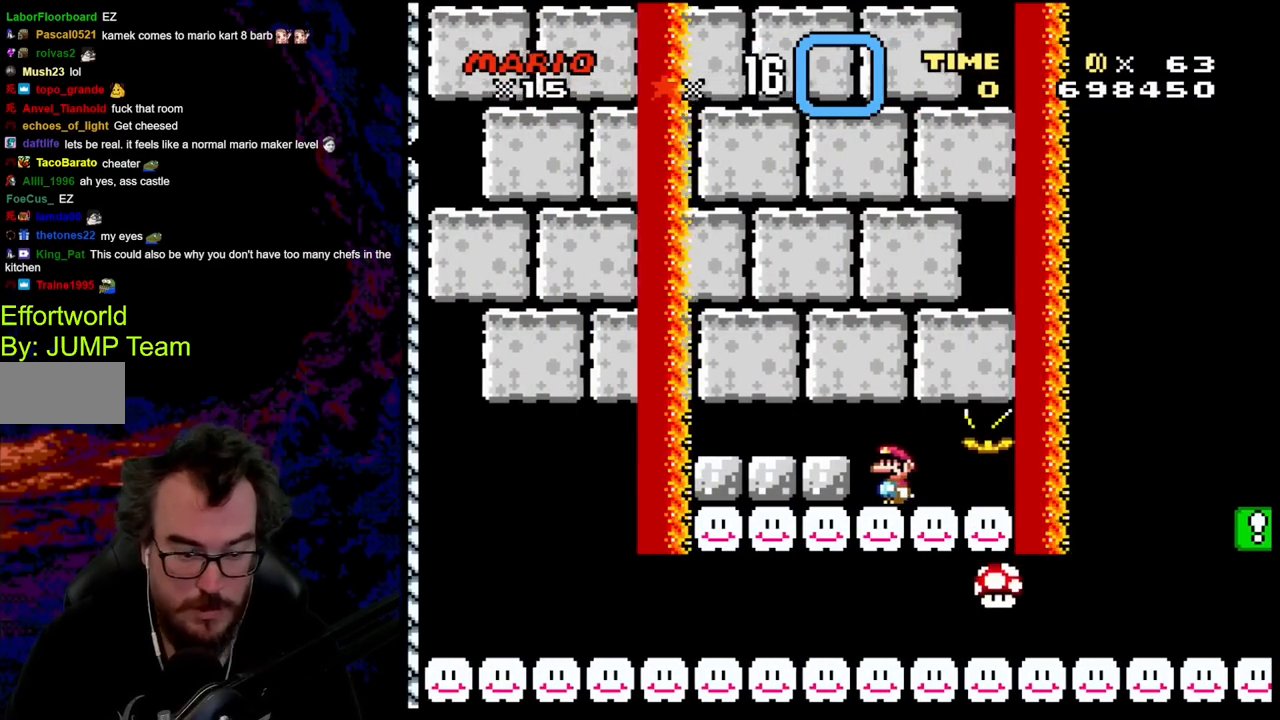
{"buttons": ["Y"], "events": []}
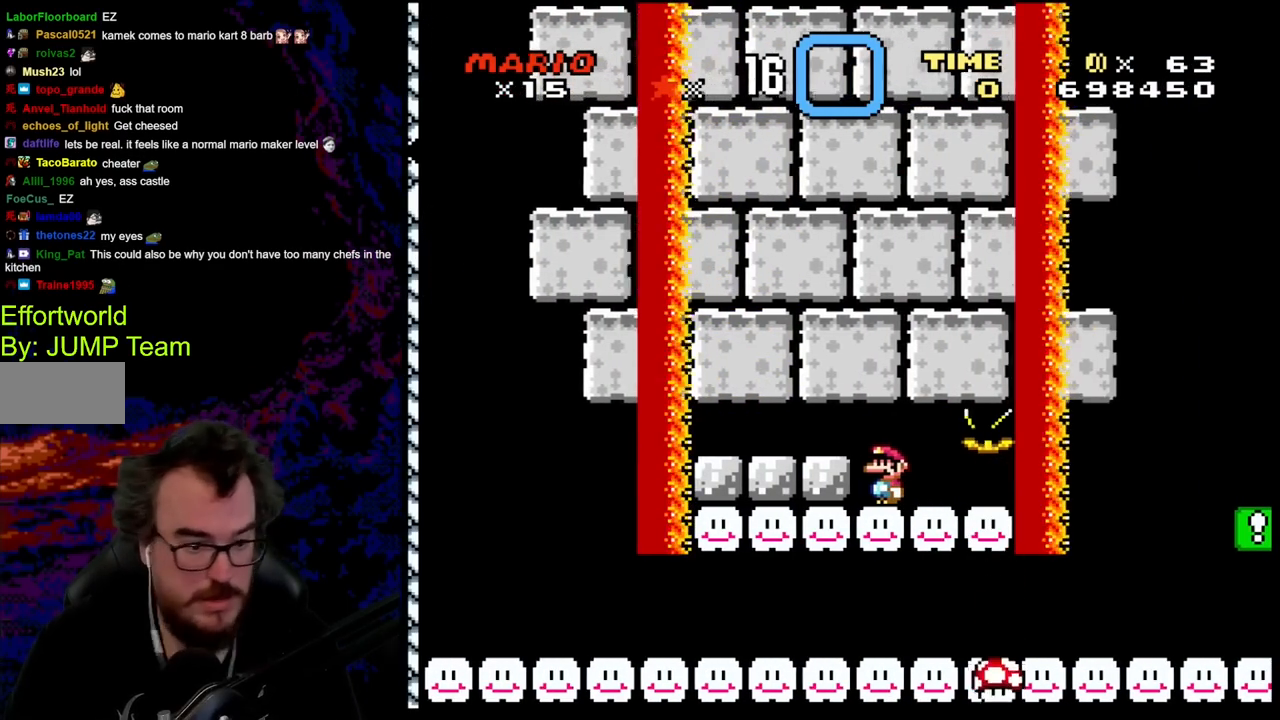
{"buttons": ["Y"], "events": []}
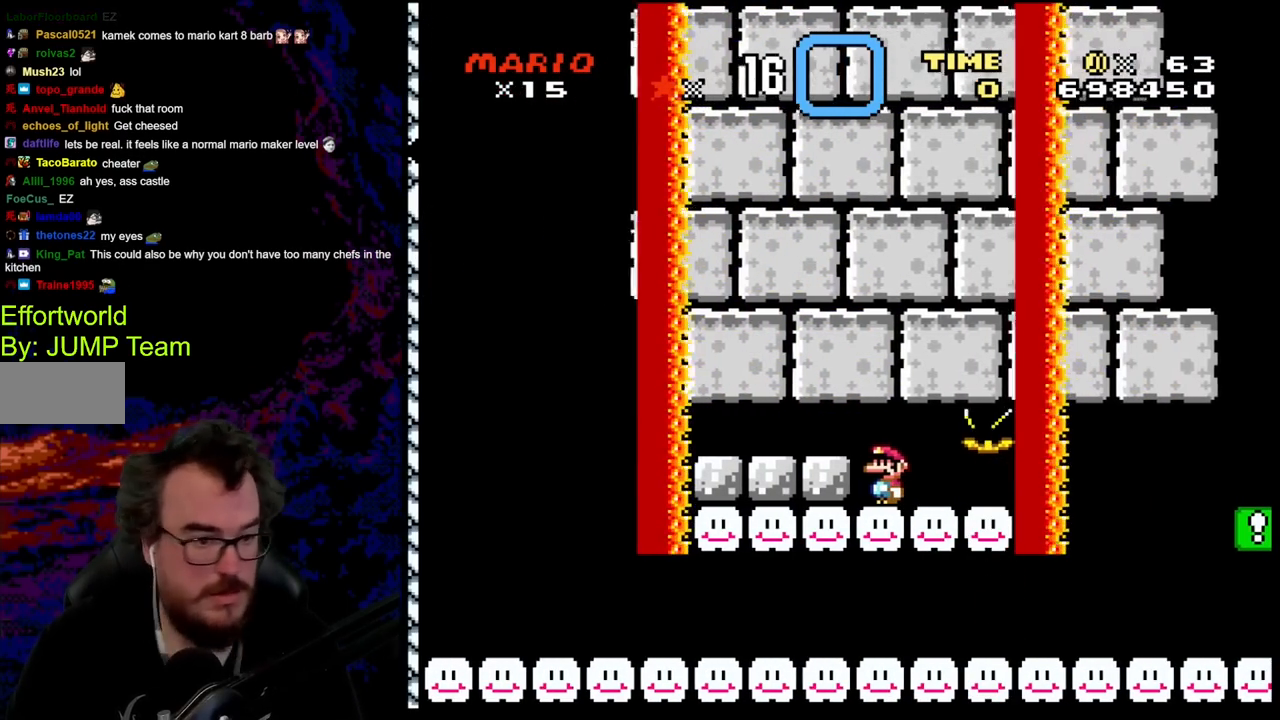
{"buttons": ["B", "Y"], "events": [[167, "DPAD_LEFT", "down"], [250, "B", "down"], [467, "DPAD_LEFT", "up"]]}
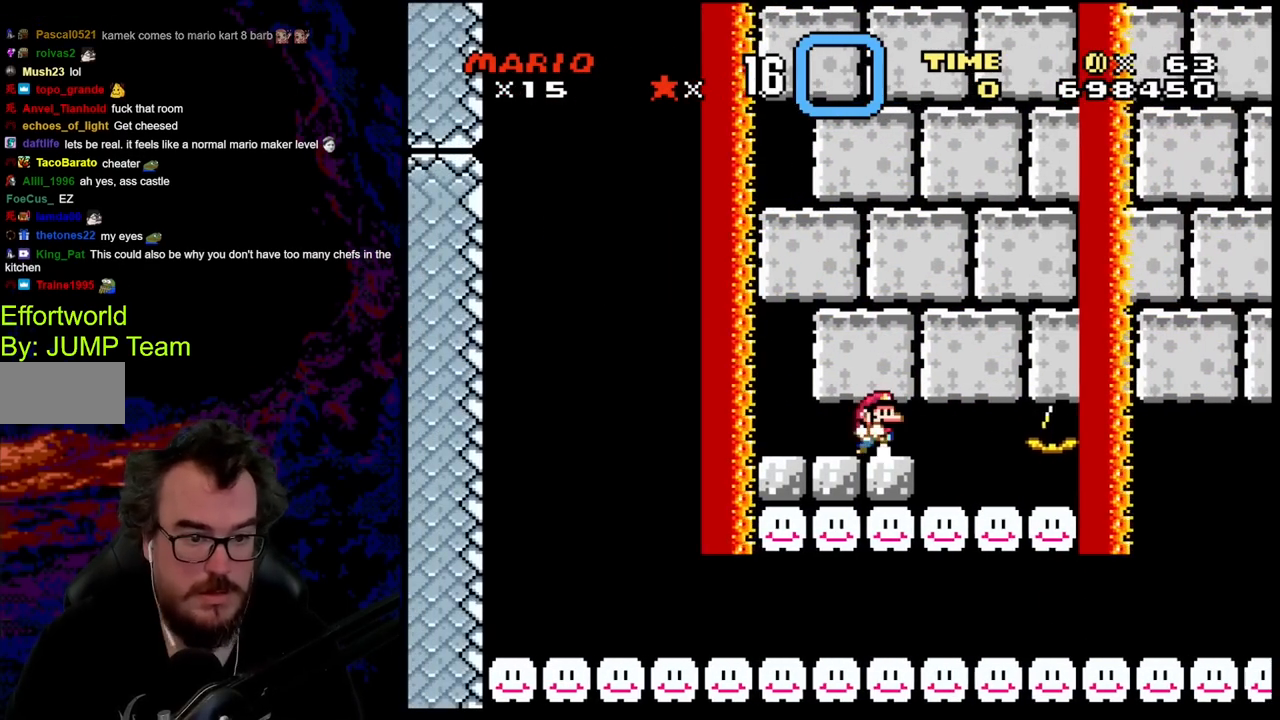
{"buttons": ["Y", "DPAD_RIGHT"], "events": [[17, "DPAD_RIGHT", "down"], [50, "B", "up"], [83, "DPAD_RIGHT", "up"], [417, "DPAD_RIGHT", "down"]]}
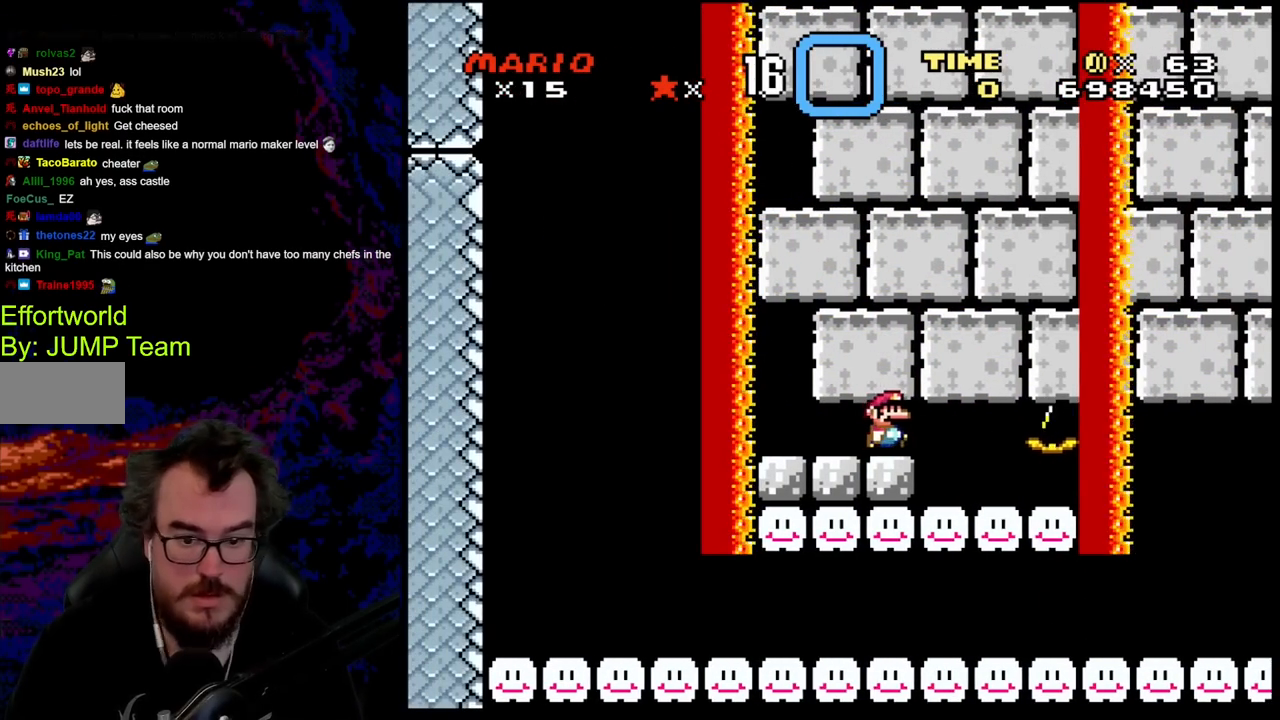
{"buttons": ["Y", "DPAD_RIGHT"], "events": [[250, "DPAD_DOWN", "down"], [283, "DPAD_DOWN", "up"], [283, "DPAD_LEFT", "down"], [283, "DPAD_RIGHT", "up"], [400, "DPAD_LEFT", "up"], [483, "DPAD_RIGHT", "down"]]}
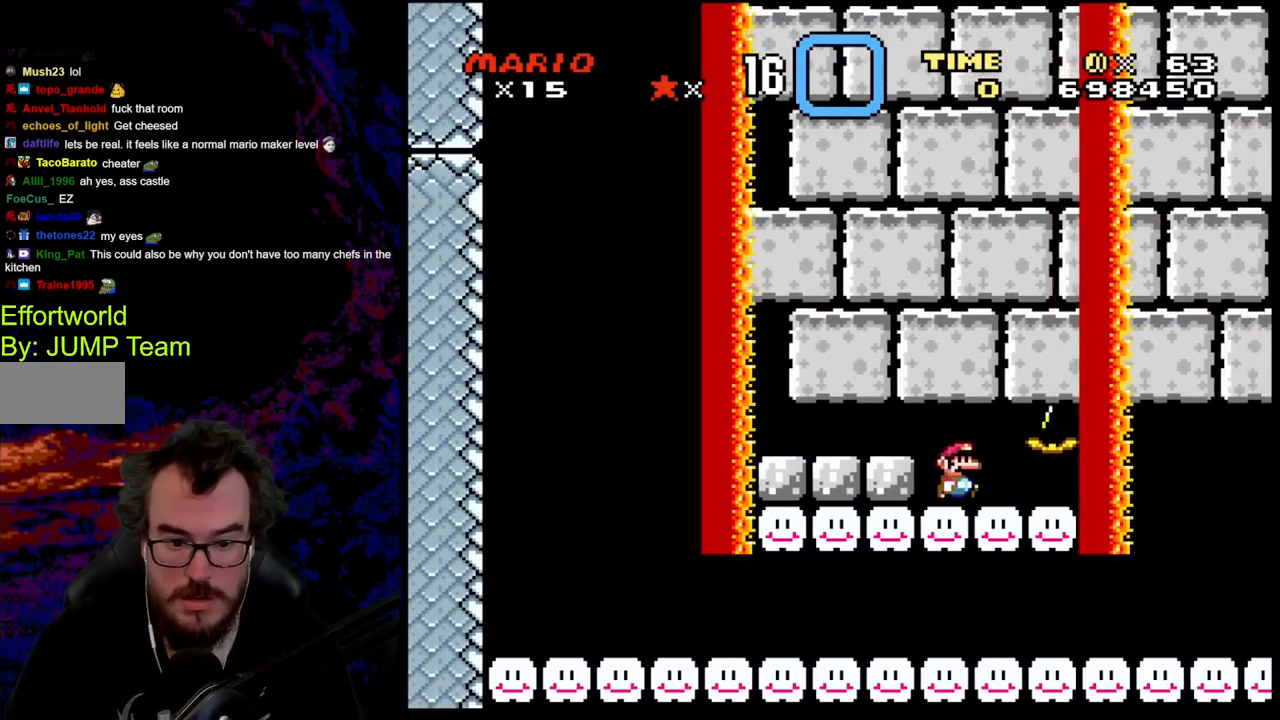
{"buttons": [], "events": [[100, "DPAD_RIGHT", "up"], [367, "Y", "up"]]}